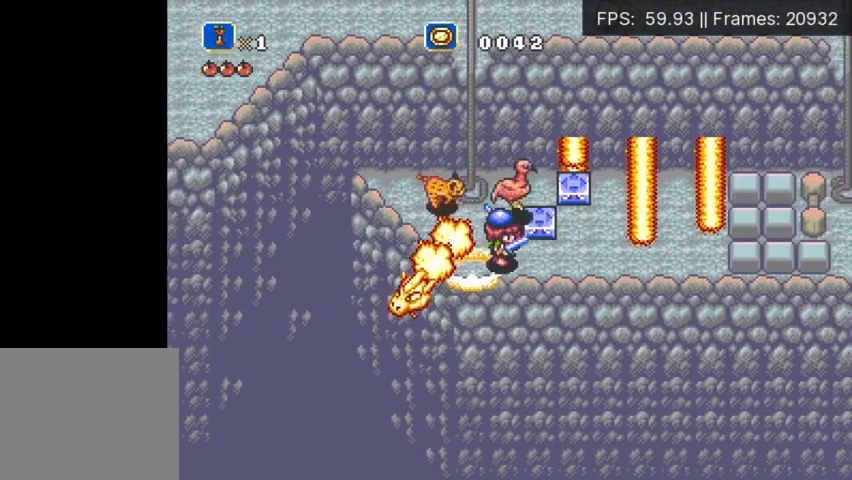
Gameplay with a controller (Xbox layout); each line is a JSON object with the inputs held at the frame after it (dt_ms = milliseconds from this image to that frame). "events" lists button and stick changes between this image and that frame as [ms after this image, input, new state], when the widget could be followed in between. Not read: L3 R3 START left_stick right_stick.
{"dt_ms": 1000, "buttons": ["DPAD_UP", "DPAD_RIGHT"]}
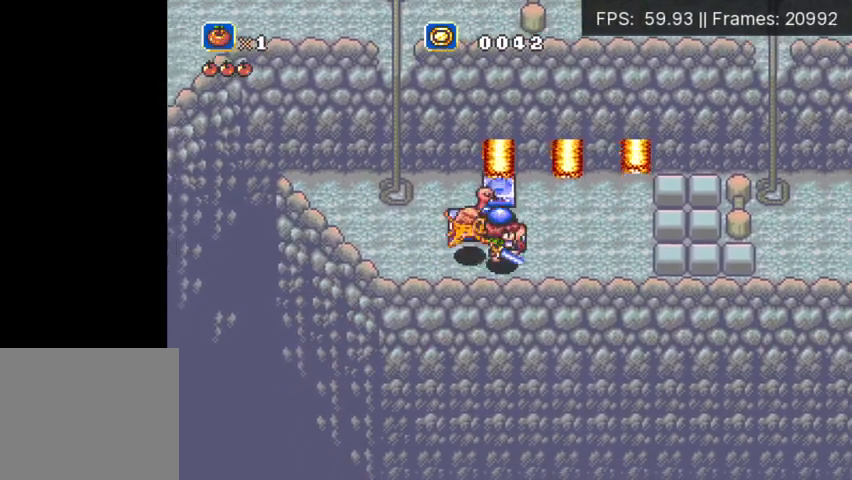
{"dt_ms": 500, "buttons": ["DPAD_LEFT"], "events": [[33, "DPAD_RIGHT", "up"], [167, "DPAD_LEFT", "down"], [200, "DPAD_UP", "up"]]}
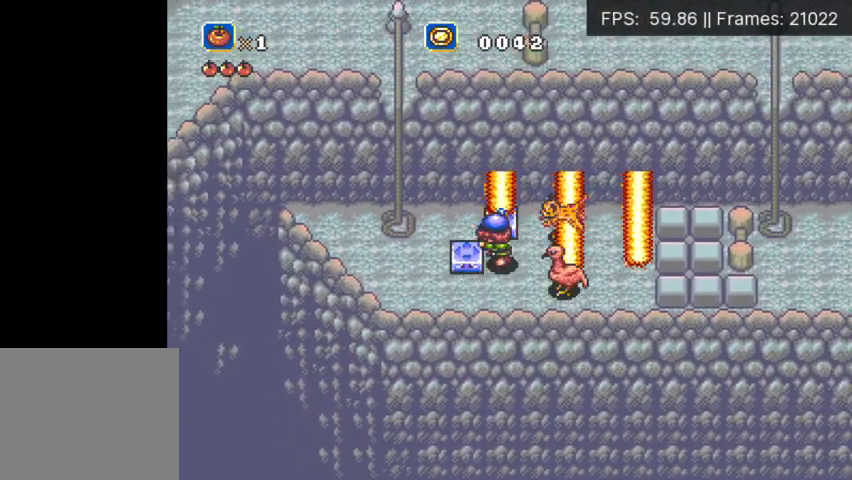
{"dt_ms": 500, "buttons": ["DPAD_LEFT"], "events": []}
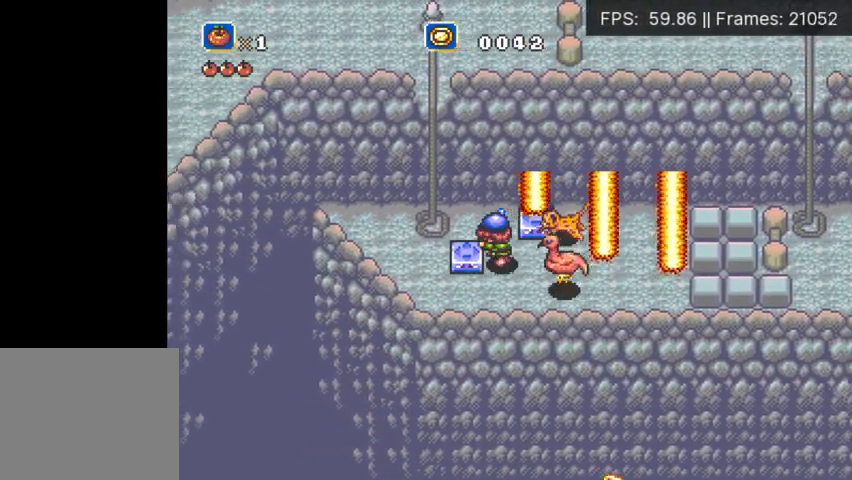
{"dt_ms": 500, "buttons": ["DPAD_DOWN"], "events": [[300, "DPAD_DOWN", "down"], [333, "DPAD_LEFT", "up"]]}
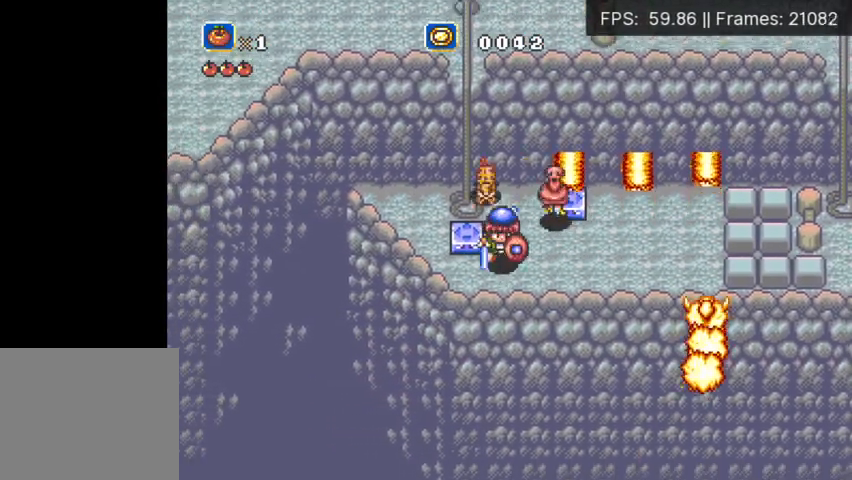
{"dt_ms": 500, "buttons": ["DPAD_UP"], "events": [[33, "DPAD_LEFT", "down"], [300, "DPAD_DOWN", "up"], [300, "DPAD_LEFT", "up"], [467, "DPAD_UP", "down"]]}
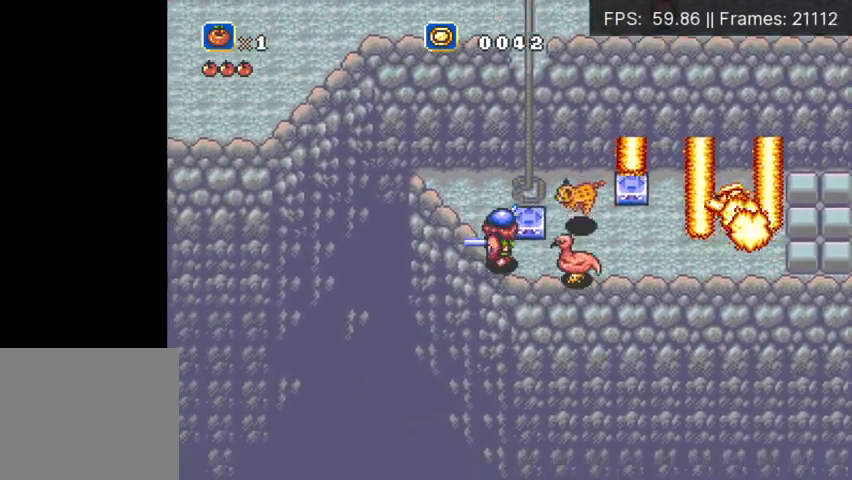
{"dt_ms": 500, "buttons": ["DPAD_UP", "DPAD_RIGHT"], "events": [[167, "DPAD_DOWN", "down"], [400, "DPAD_DOWN", "up"], [500, "DPAD_RIGHT", "down"]]}
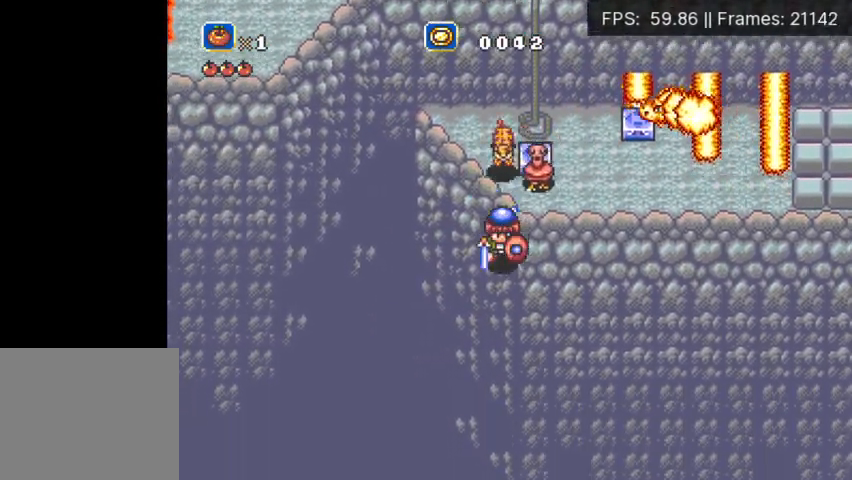
{"dt_ms": 500, "buttons": ["DPAD_UP", "DPAD_RIGHT"], "events": []}
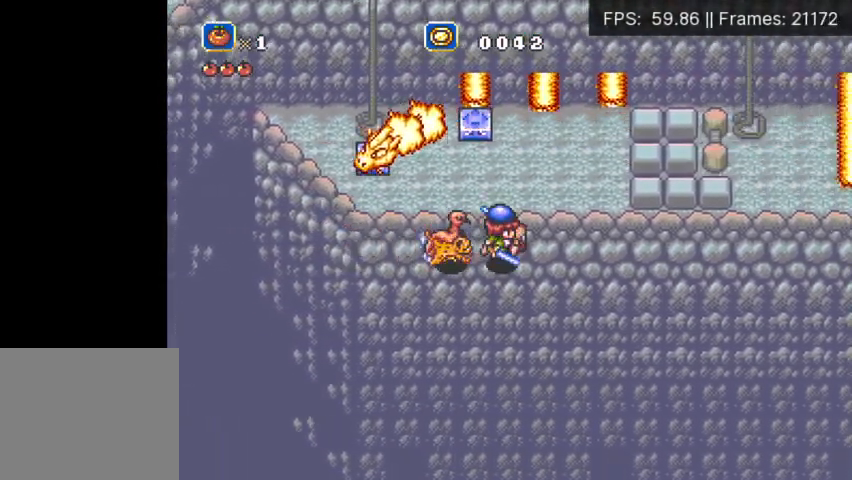
{"dt_ms": 500, "buttons": ["DPAD_UP", "DPAD_RIGHT"], "events": [[267, "DPAD_DOWN", "down"], [467, "DPAD_DOWN", "up"]]}